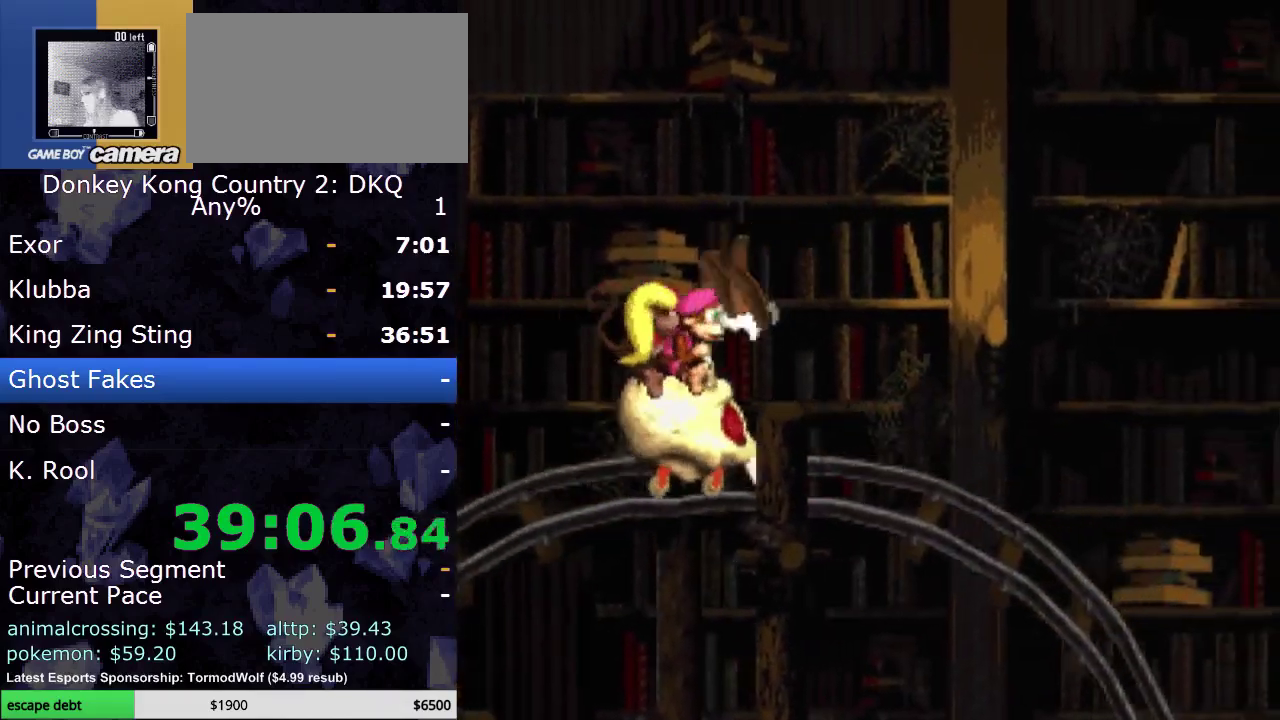
Gameplay with a controller (Nintendo layout); each line is a JSON object with the inputs held at the frame after it. "events" lists button and stick changes between this image and that frame as [ms after this image, input, new state], when the widget could be followed in between. Not read: L3 R3.
{"buttons": ["DPAD_RIGHT"], "events": []}
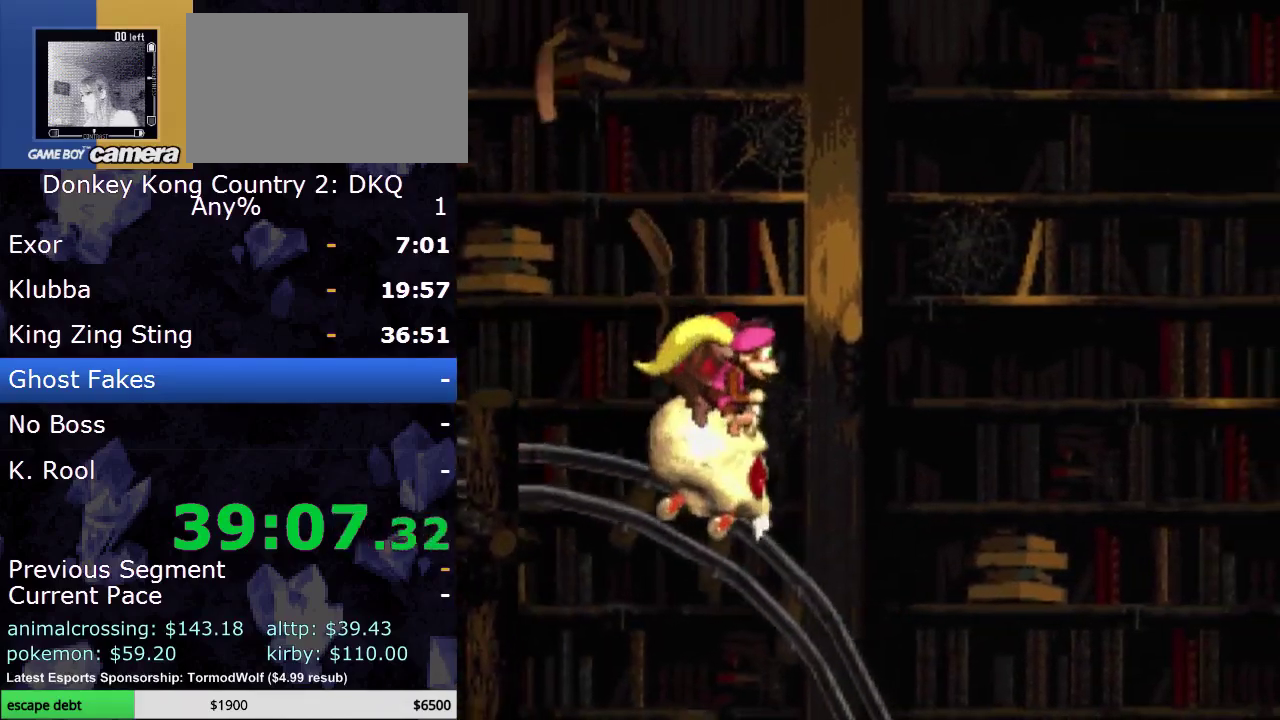
{"buttons": ["DPAD_RIGHT"], "events": []}
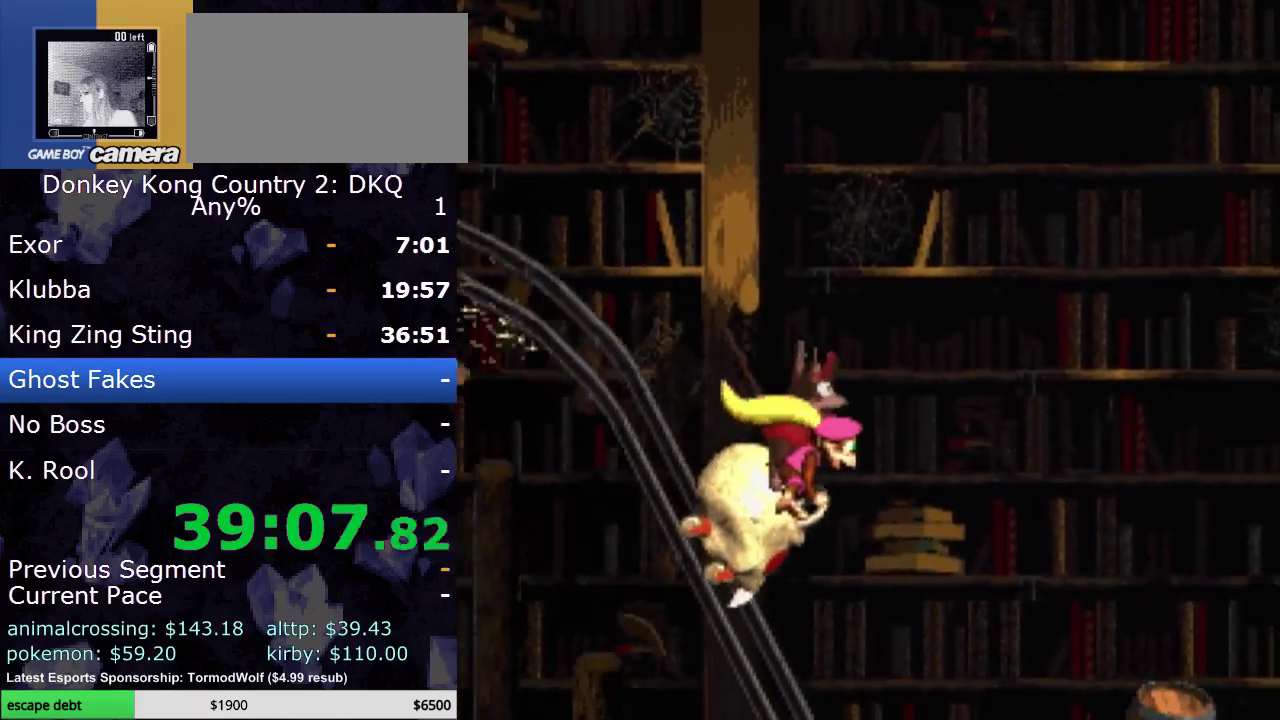
{"buttons": ["DPAD_RIGHT"], "events": []}
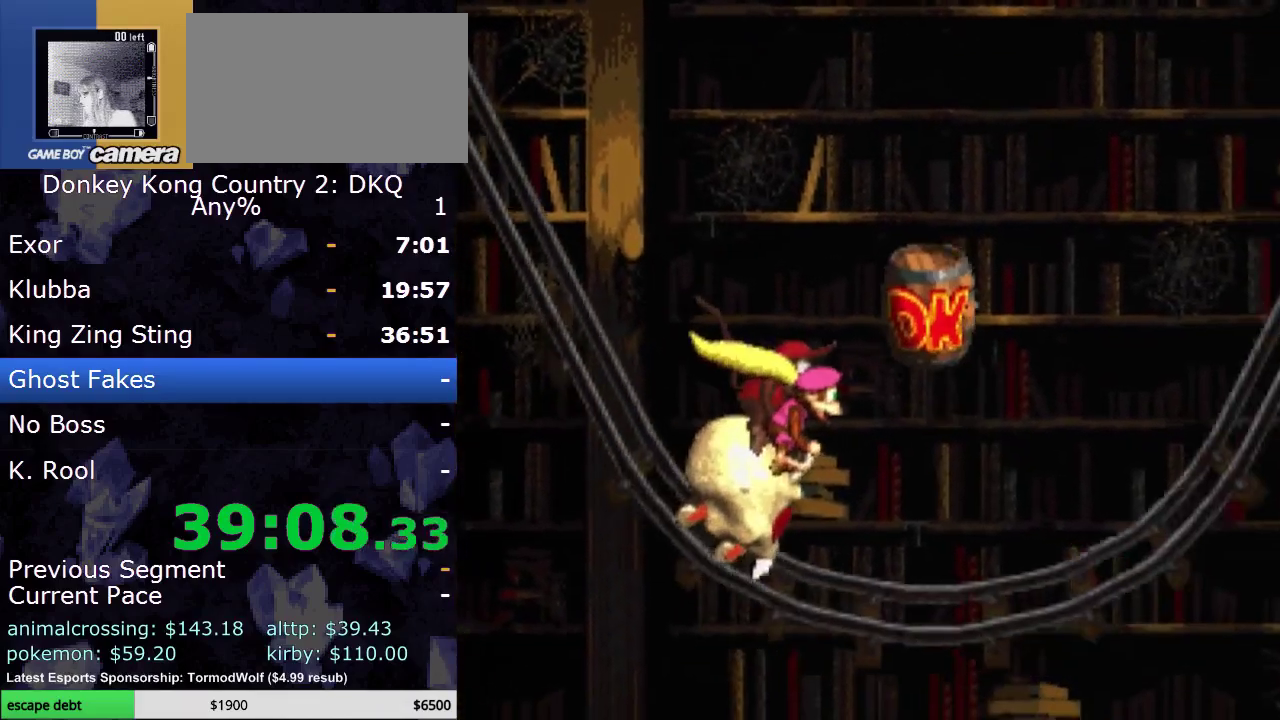
{"buttons": ["DPAD_RIGHT"], "events": []}
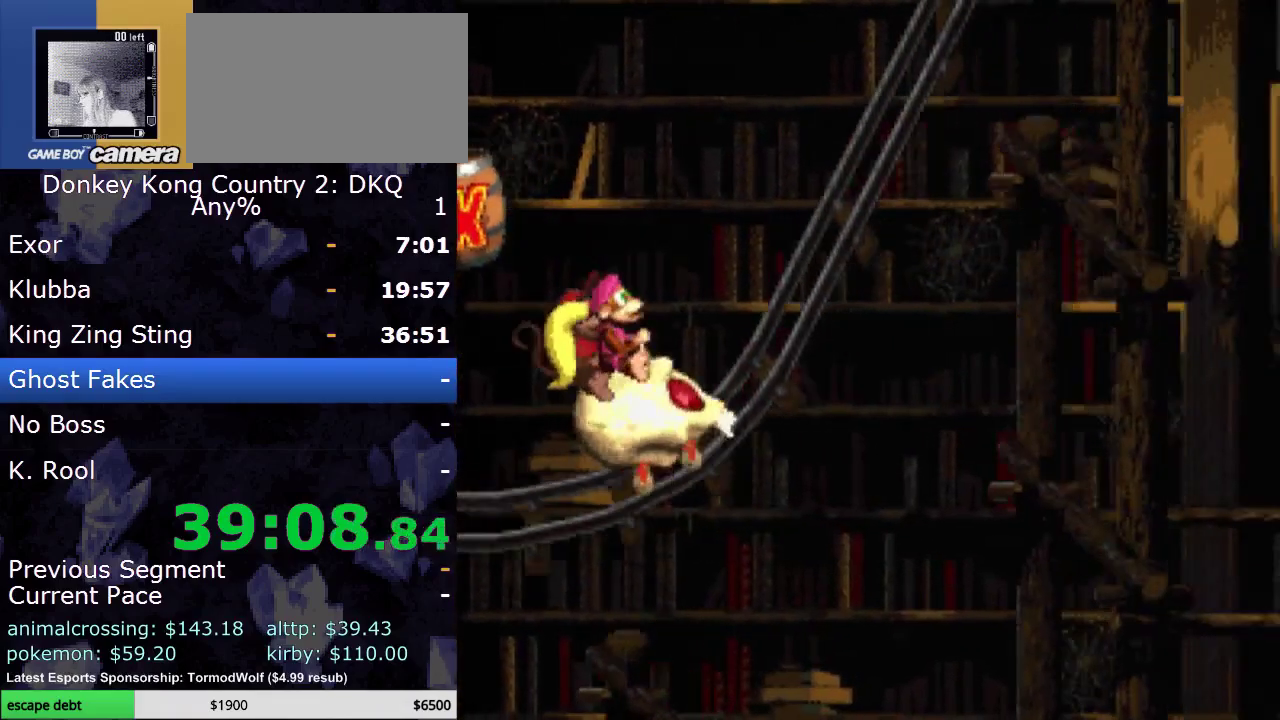
{"buttons": ["DPAD_RIGHT"], "events": []}
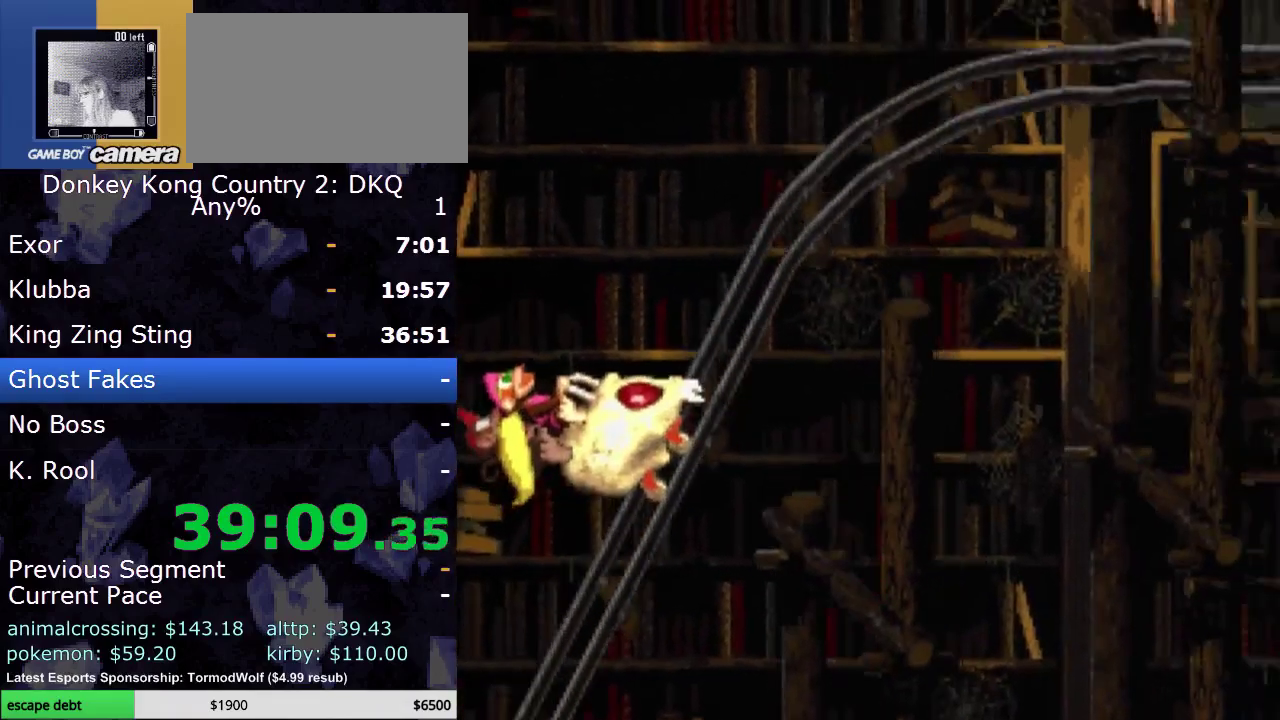
{"buttons": ["DPAD_RIGHT"], "events": []}
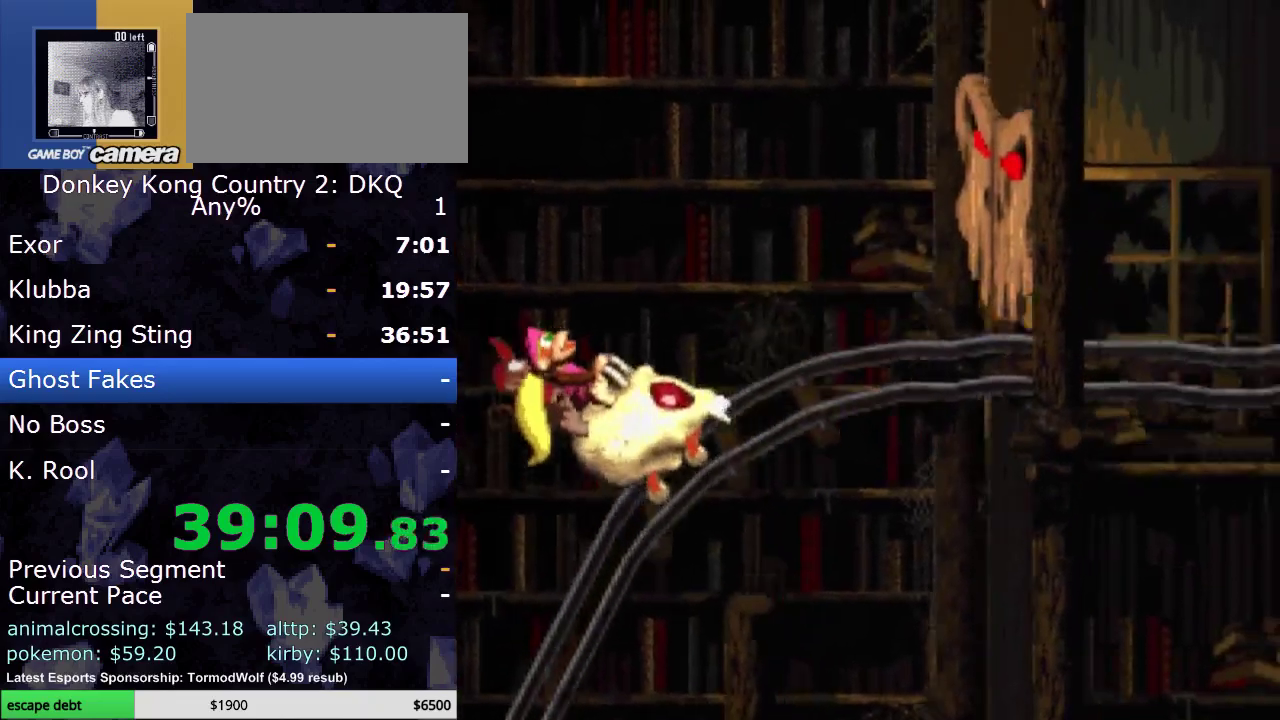
{"buttons": ["DPAD_RIGHT"], "events": []}
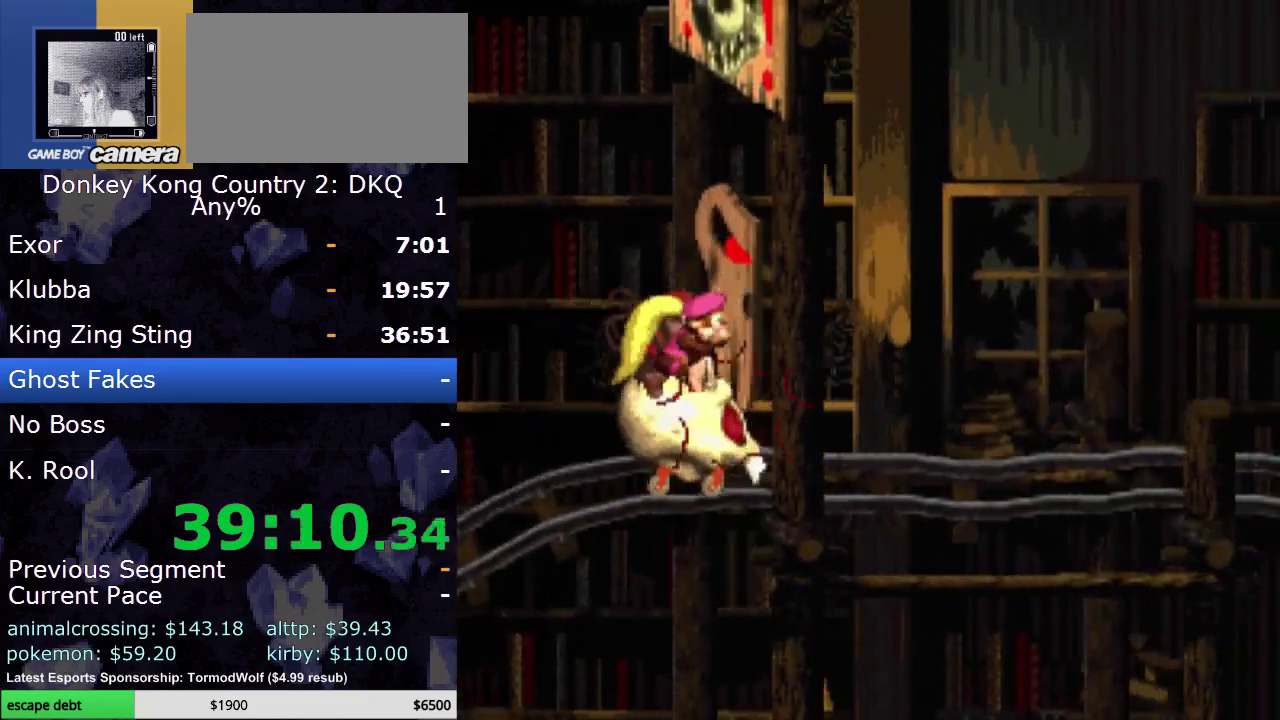
{"buttons": ["DPAD_RIGHT"], "events": []}
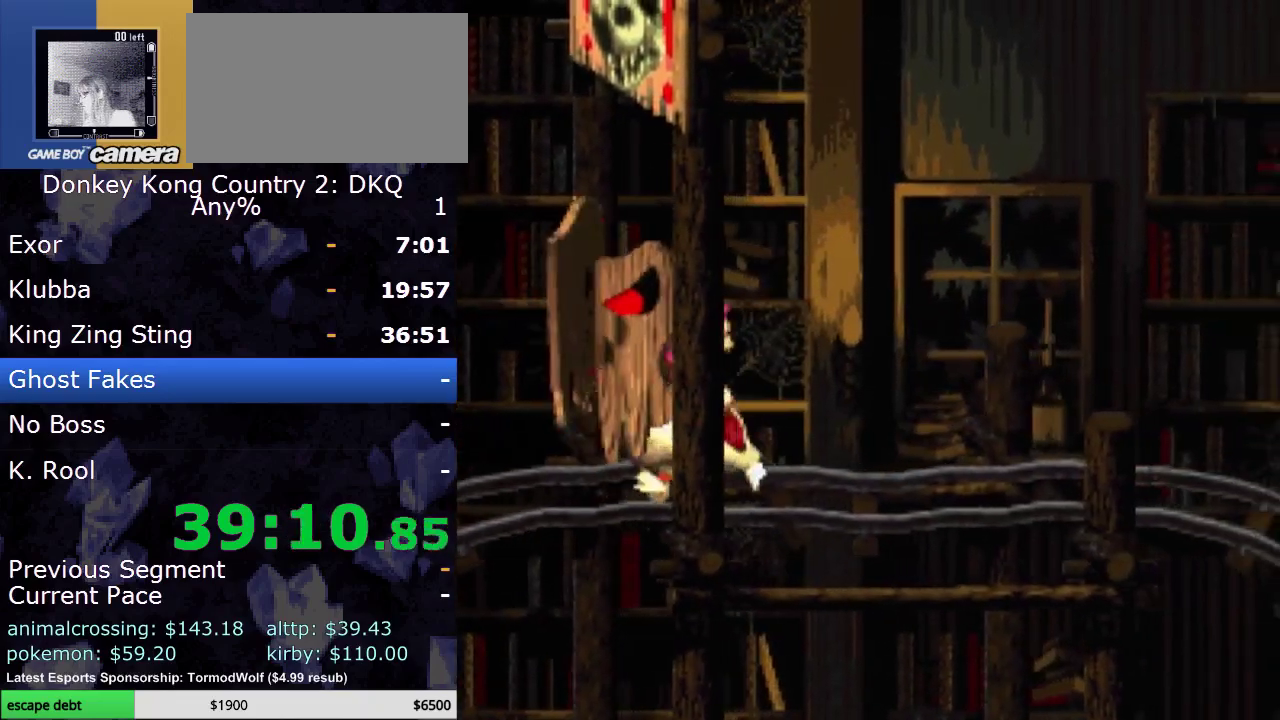
{"buttons": ["DPAD_RIGHT"], "events": []}
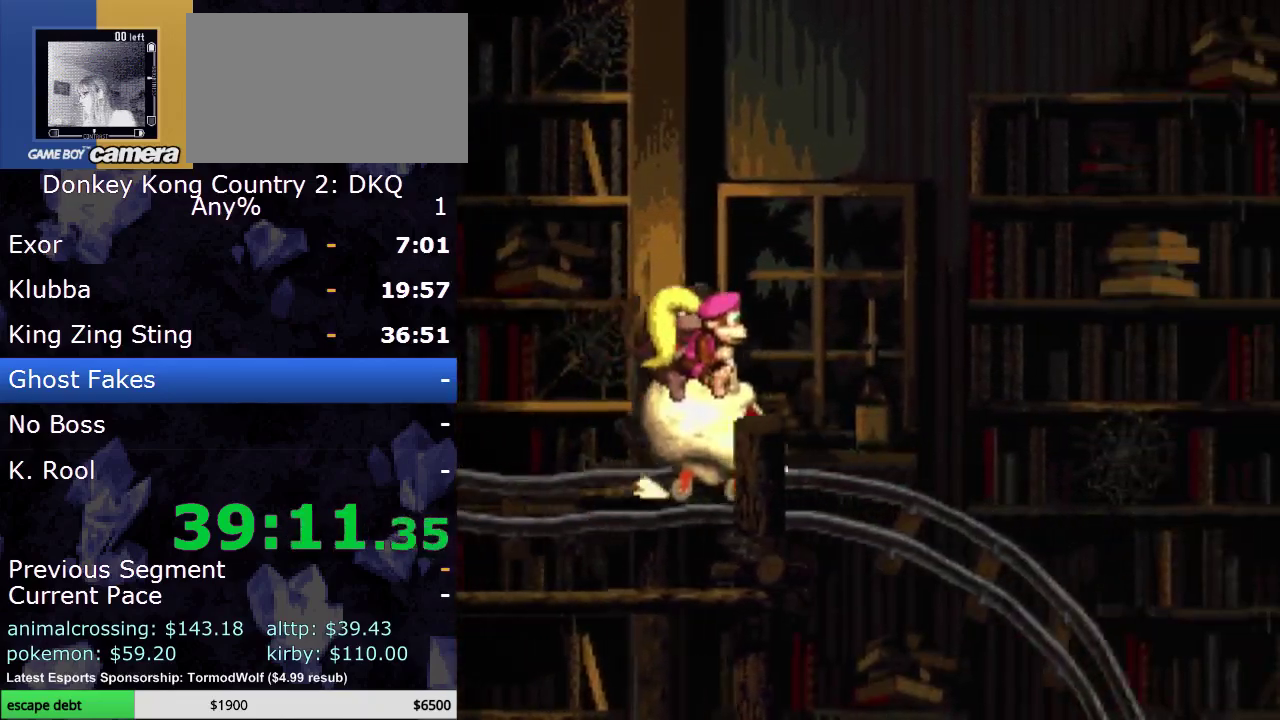
{"buttons": ["DPAD_RIGHT"], "events": []}
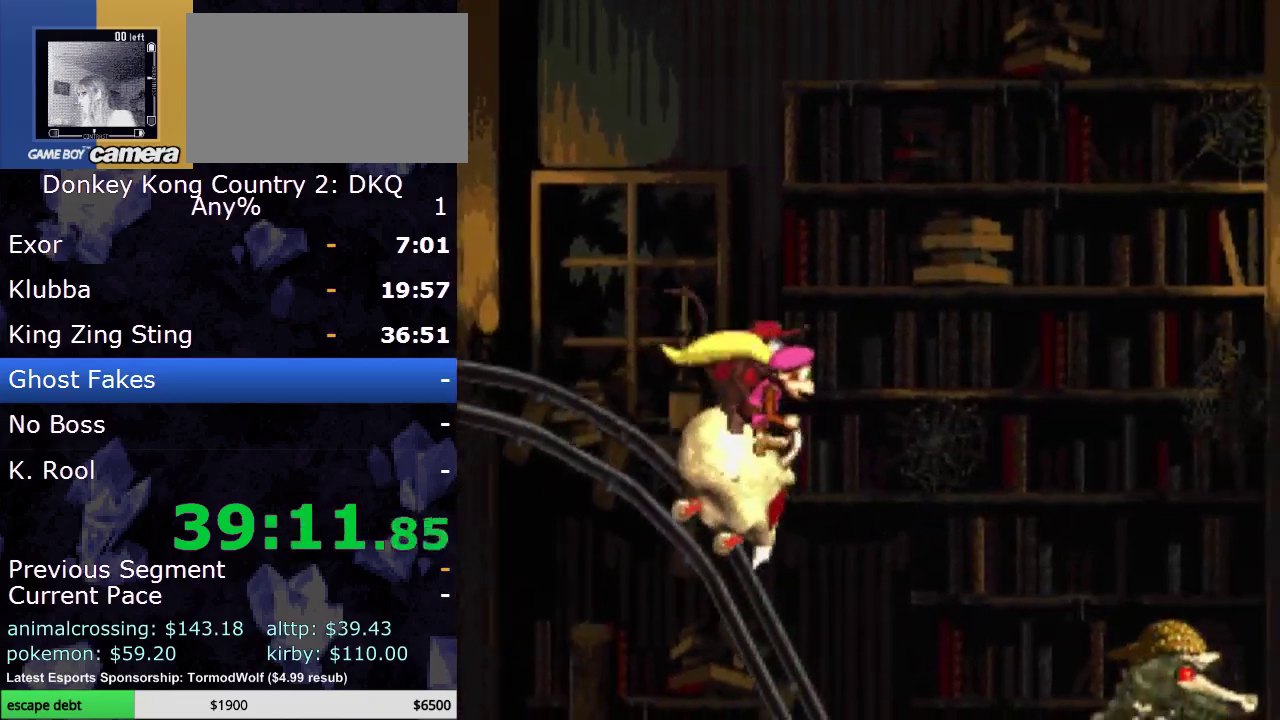
{"buttons": ["DPAD_RIGHT"], "events": []}
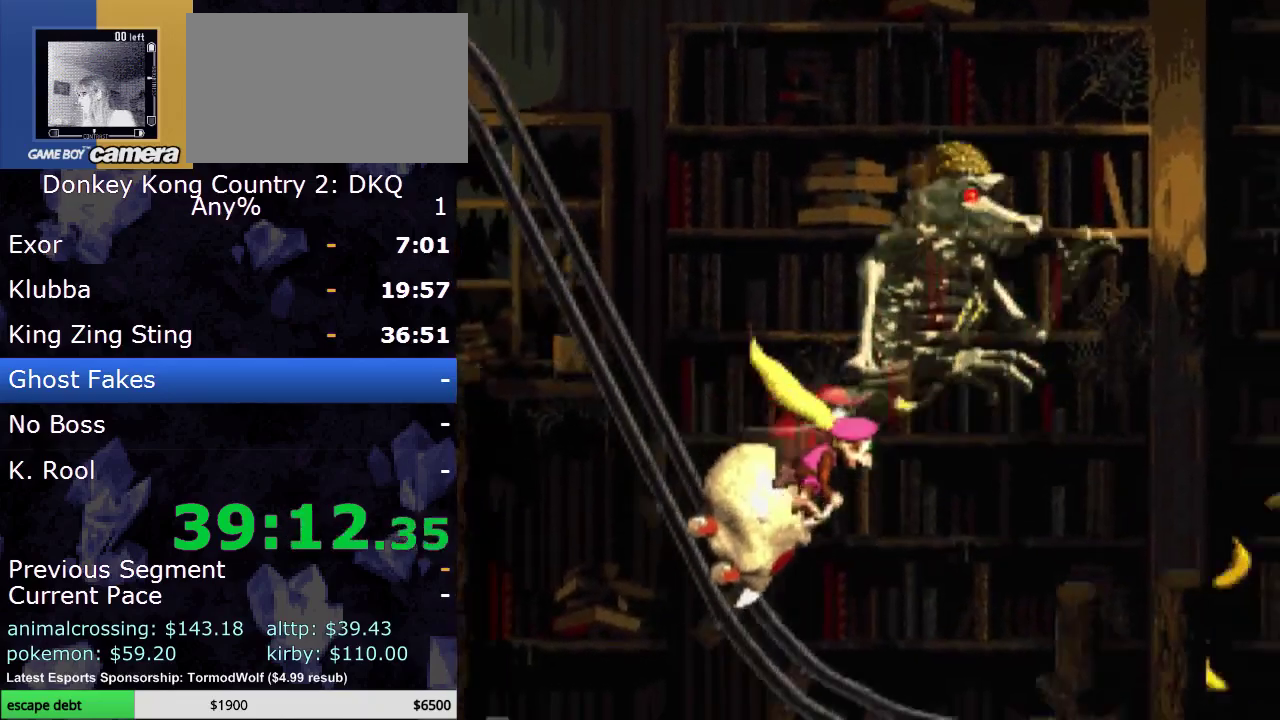
{"buttons": ["DPAD_RIGHT"], "events": []}
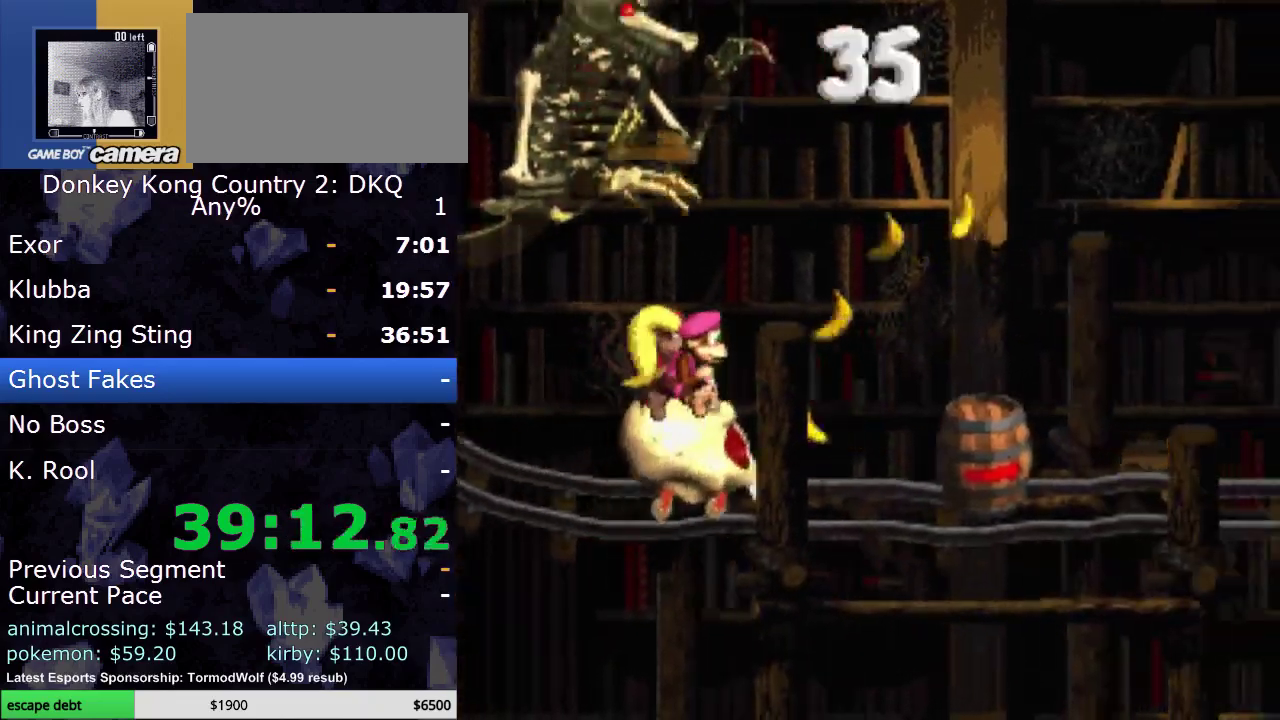
{"buttons": ["DPAD_RIGHT"], "events": [[83, "B", "down"], [467, "B", "up"]]}
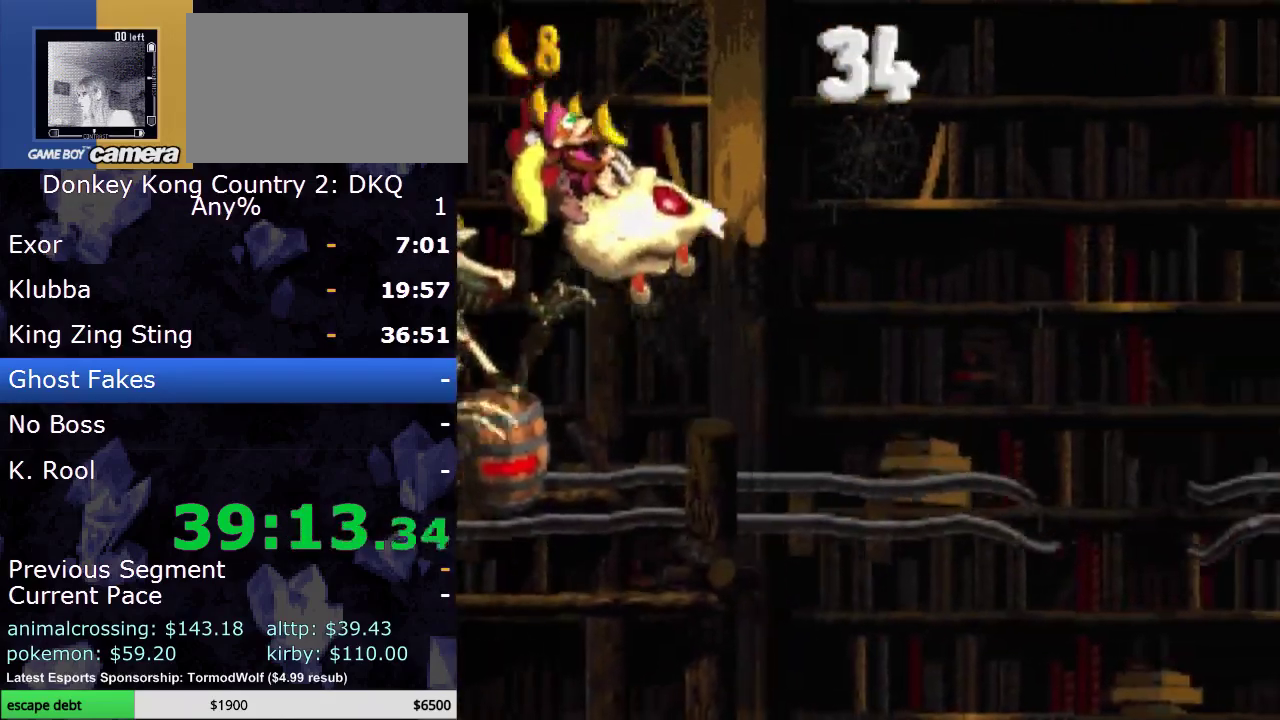
{"buttons": ["DPAD_RIGHT"], "events": [[333, "B", "down"], [400, "B", "up"]]}
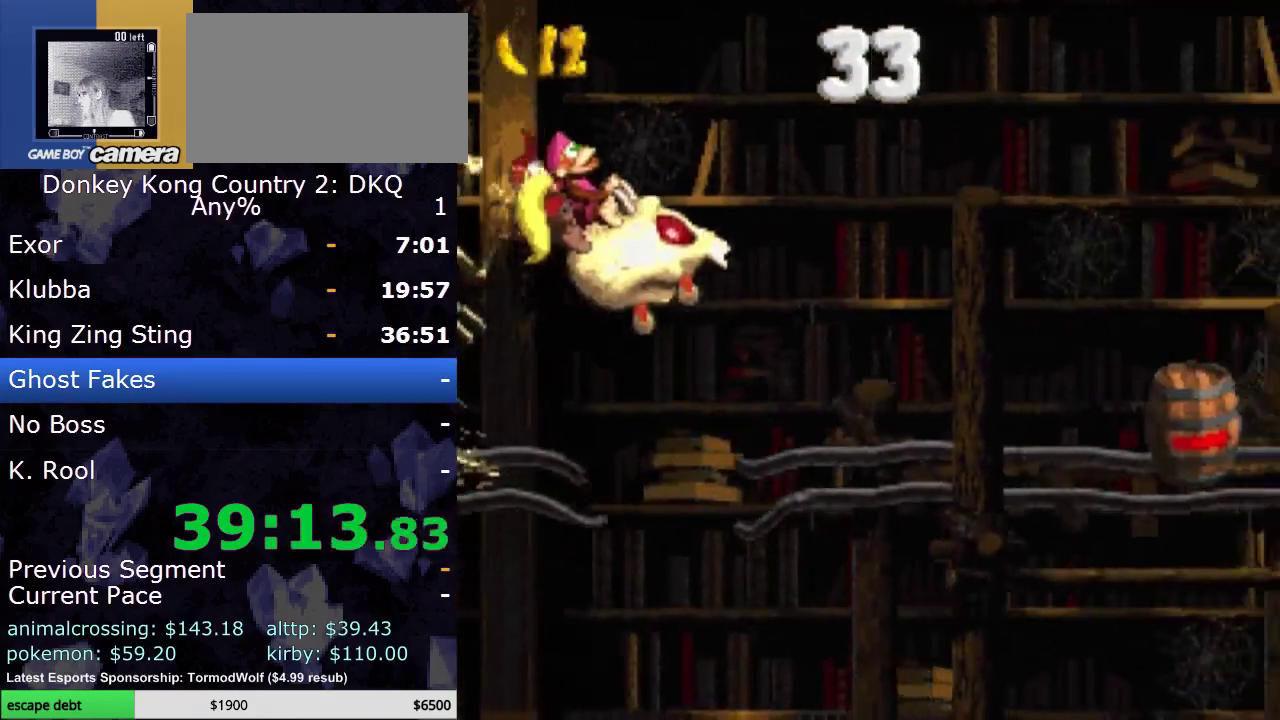
{"buttons": ["B", "DPAD_RIGHT"], "events": [[383, "B", "down"]]}
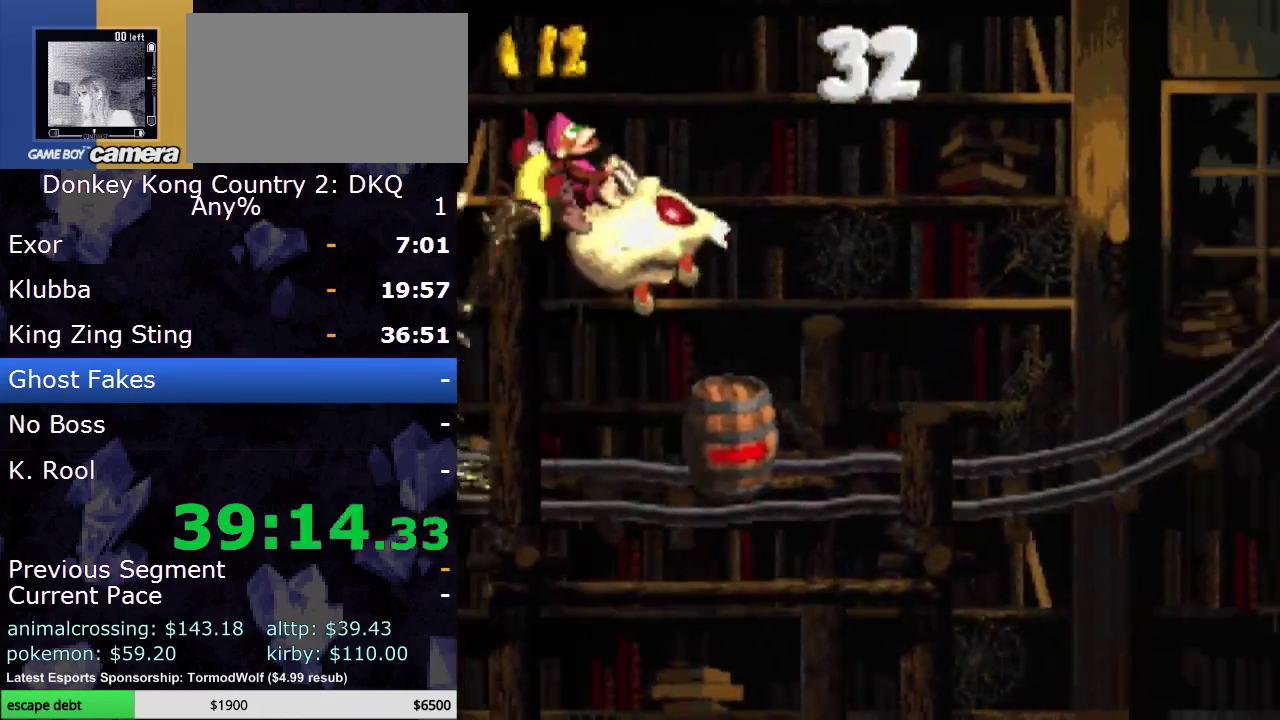
{"buttons": ["DPAD_RIGHT"], "events": [[250, "B", "up"]]}
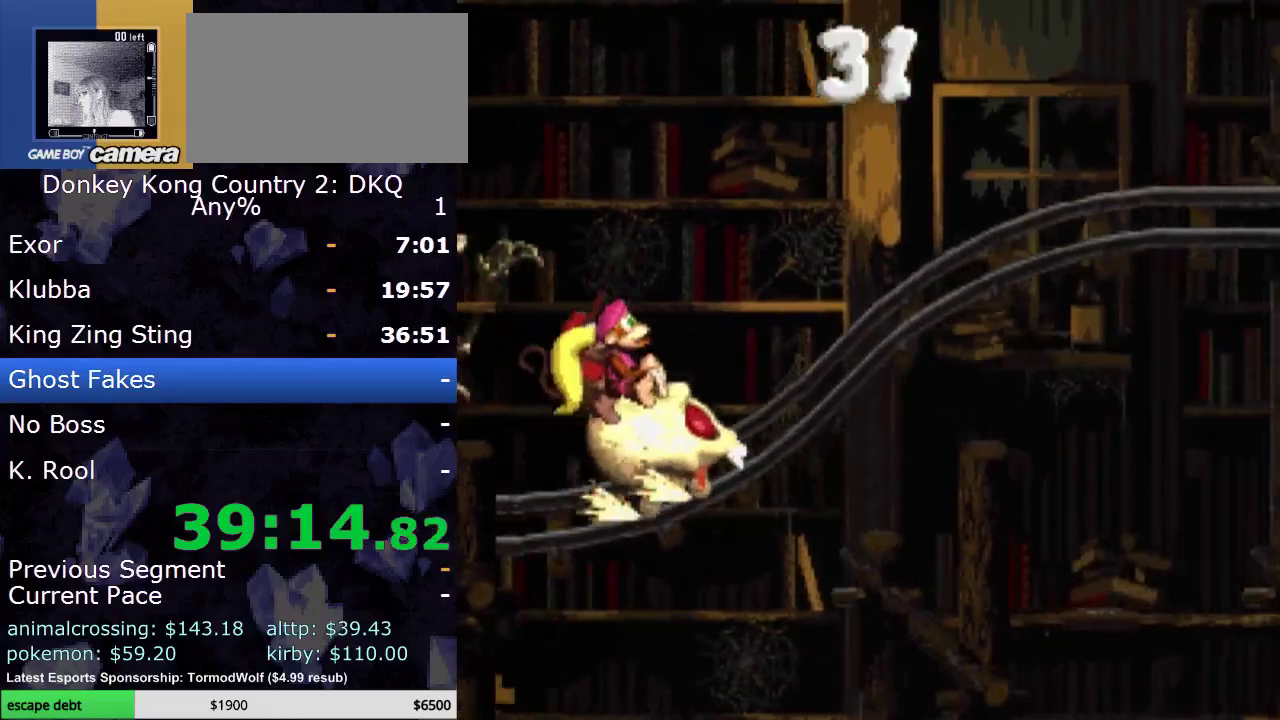
{"buttons": ["DPAD_RIGHT"], "events": []}
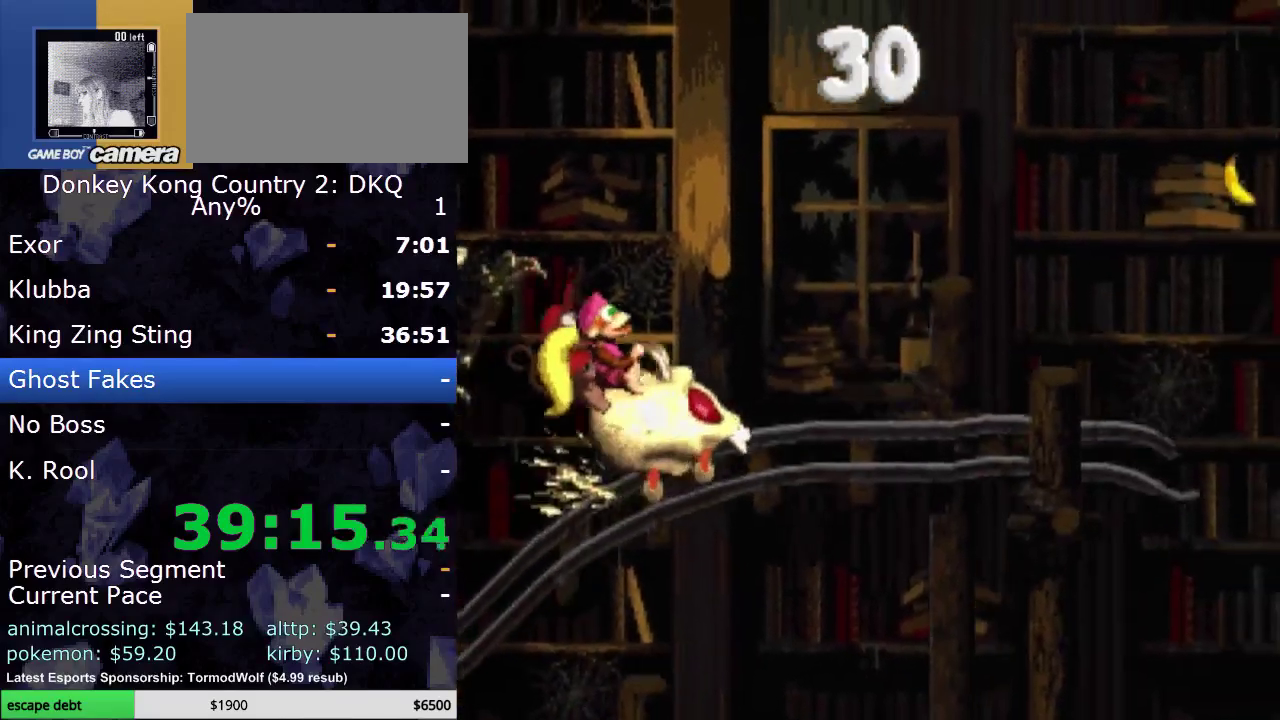
{"buttons": ["DPAD_RIGHT"], "events": []}
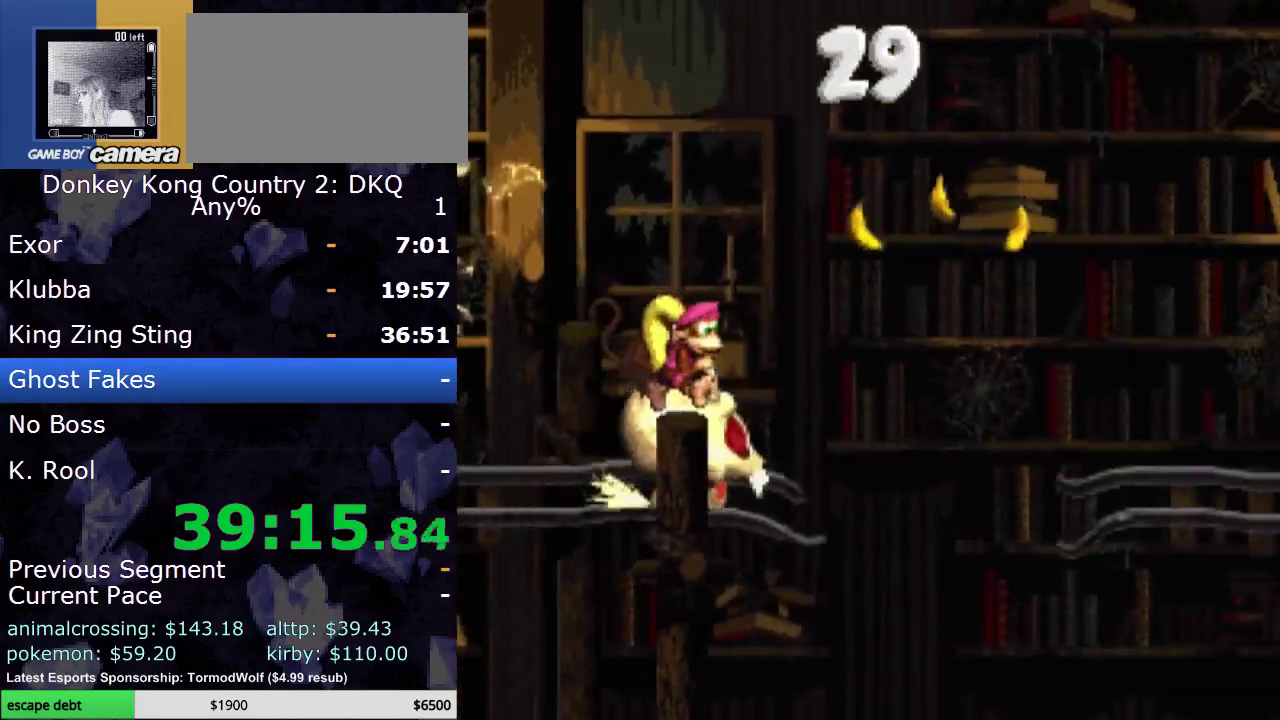
{"buttons": ["DPAD_RIGHT"], "events": [[150, "B", "down"], [350, "B", "up"]]}
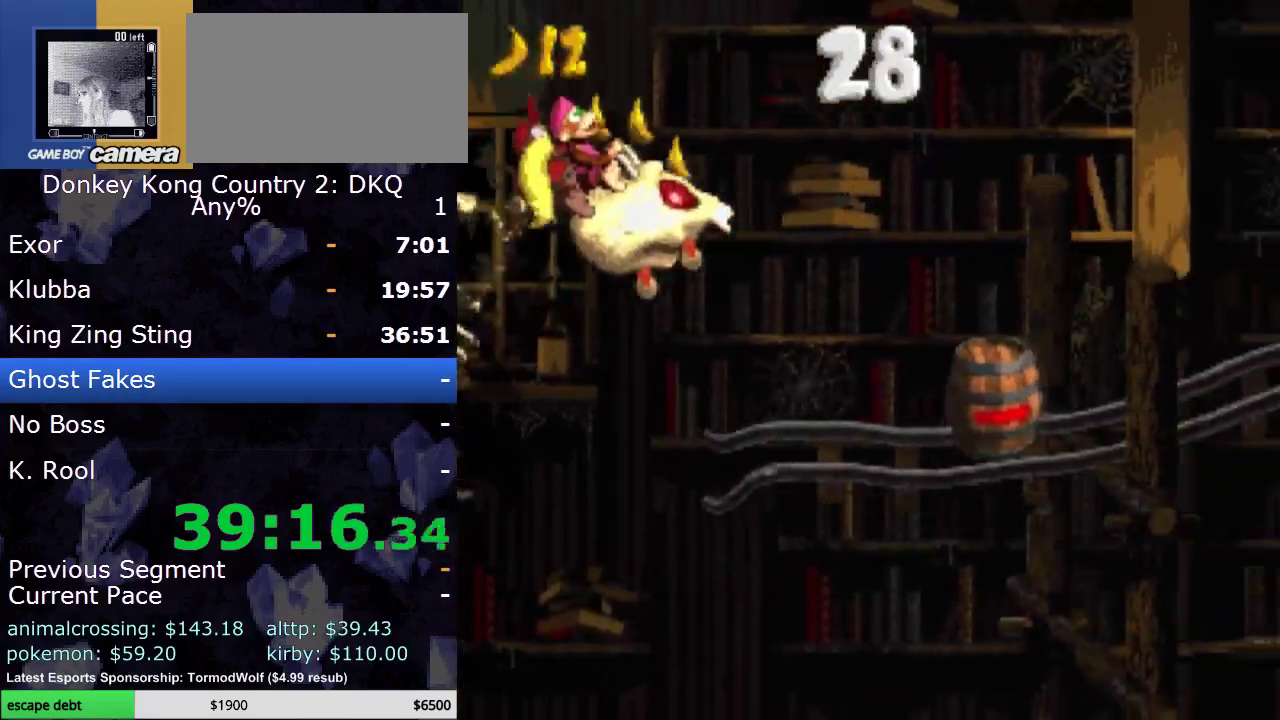
{"buttons": ["B", "DPAD_RIGHT"], "events": [[217, "B", "down"]]}
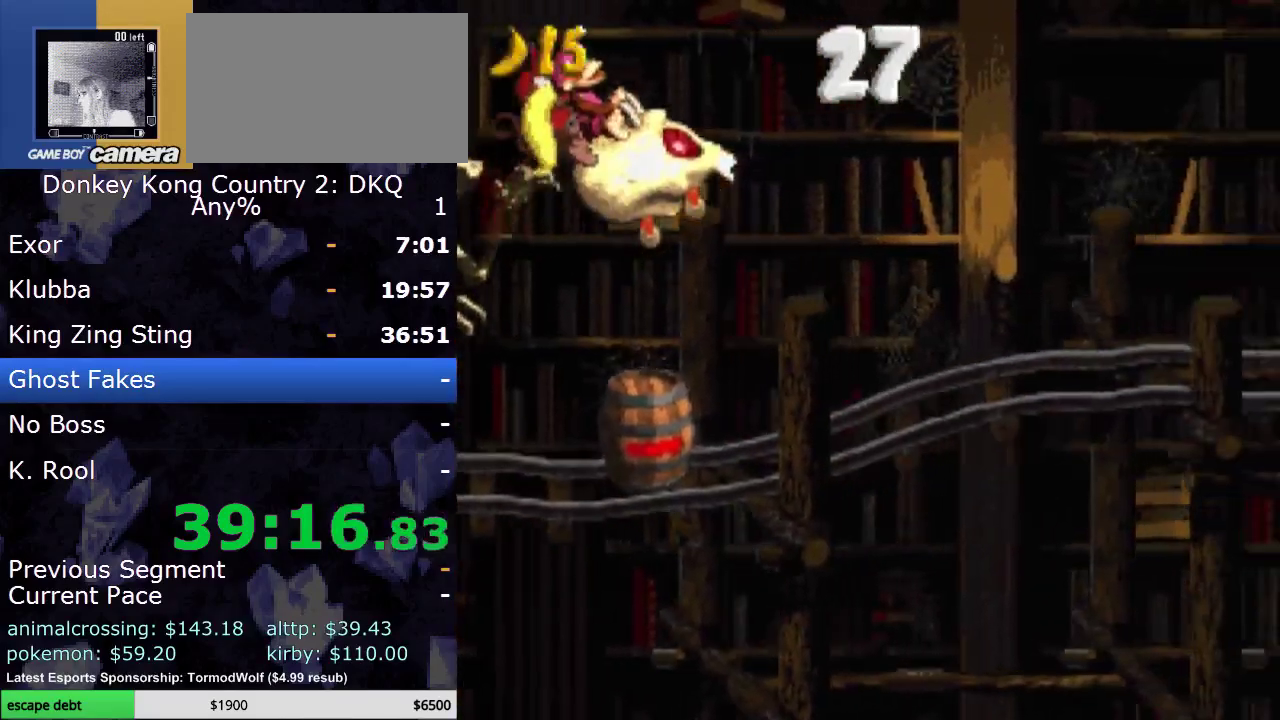
{"buttons": ["DPAD_RIGHT"], "events": [[233, "B", "up"]]}
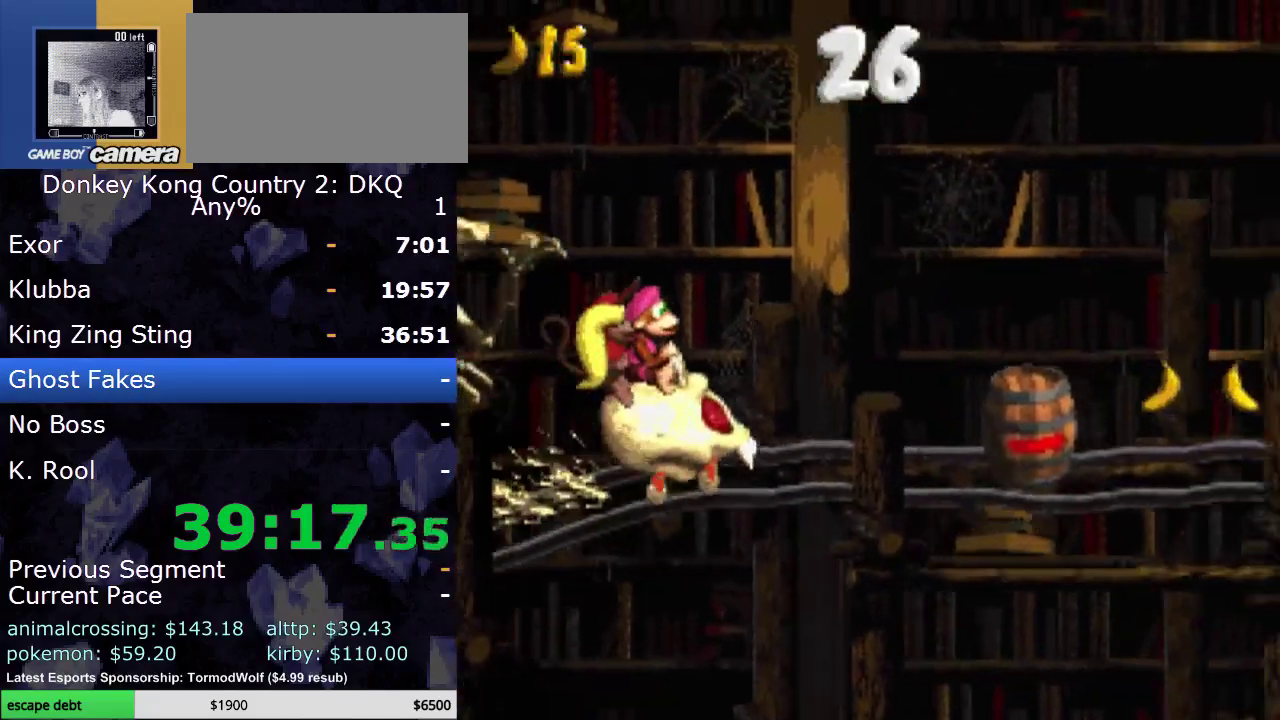
{"buttons": ["B", "DPAD_RIGHT"], "events": [[267, "B", "down"]]}
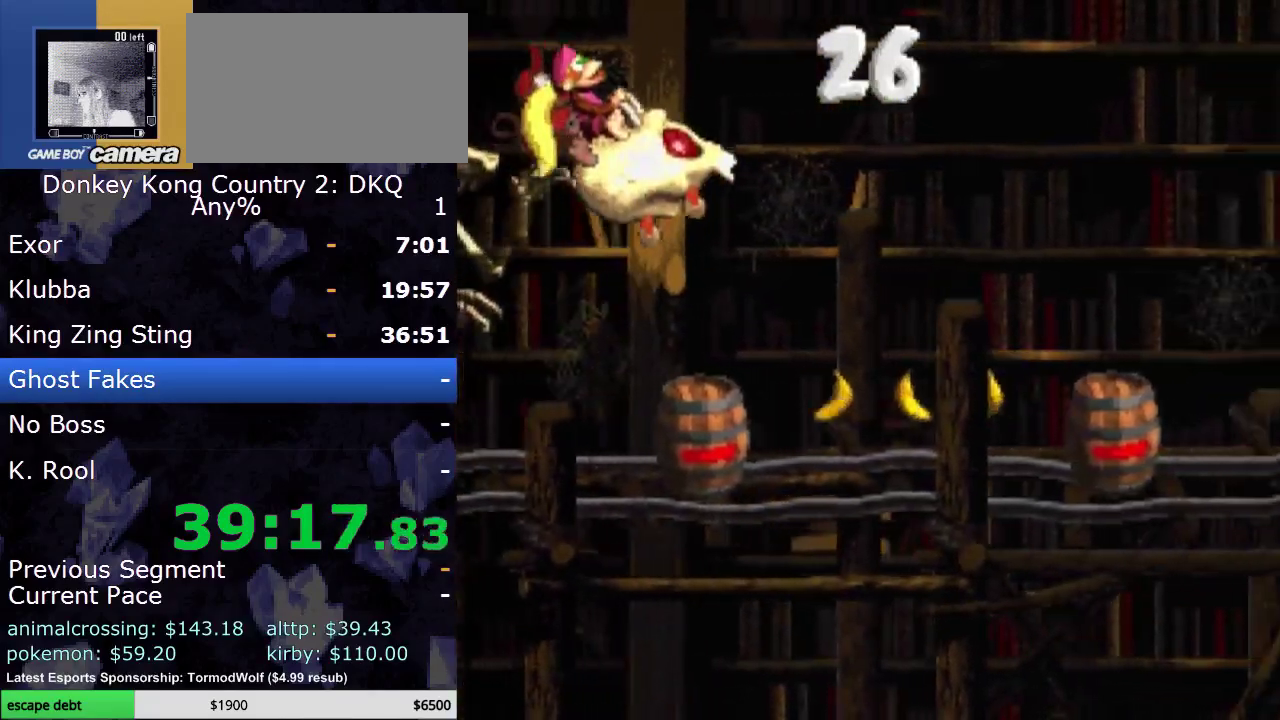
{"buttons": ["B", "DPAD_RIGHT"], "events": [[83, "B", "up"], [450, "B", "down"]]}
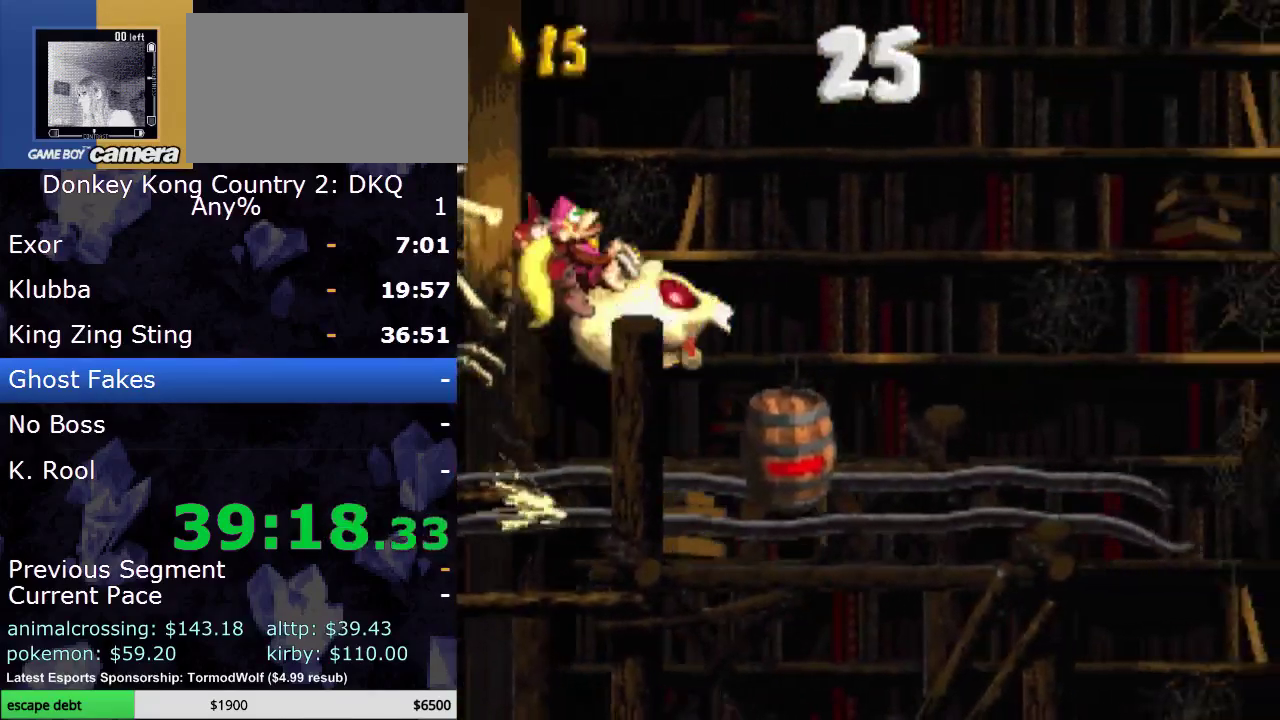
{"buttons": ["DPAD_RIGHT"], "events": [[350, "B", "up"]]}
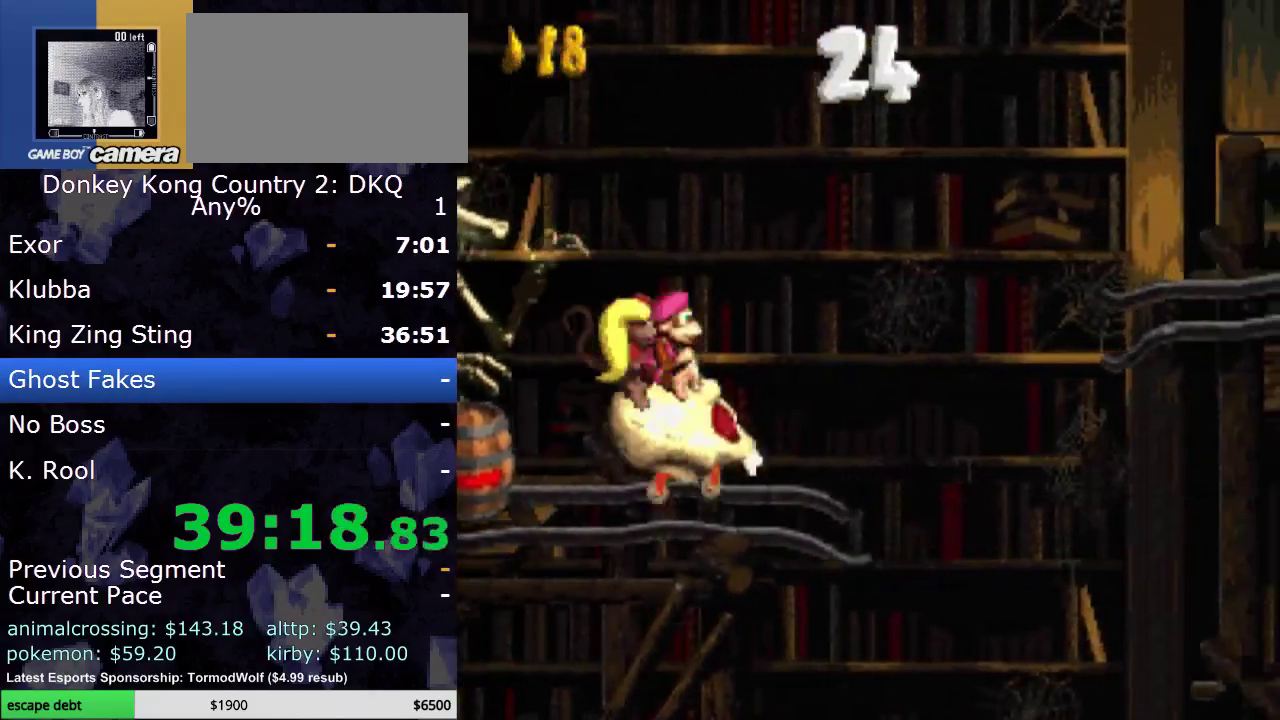
{"buttons": ["B", "DPAD_RIGHT"], "events": [[267, "B", "down"]]}
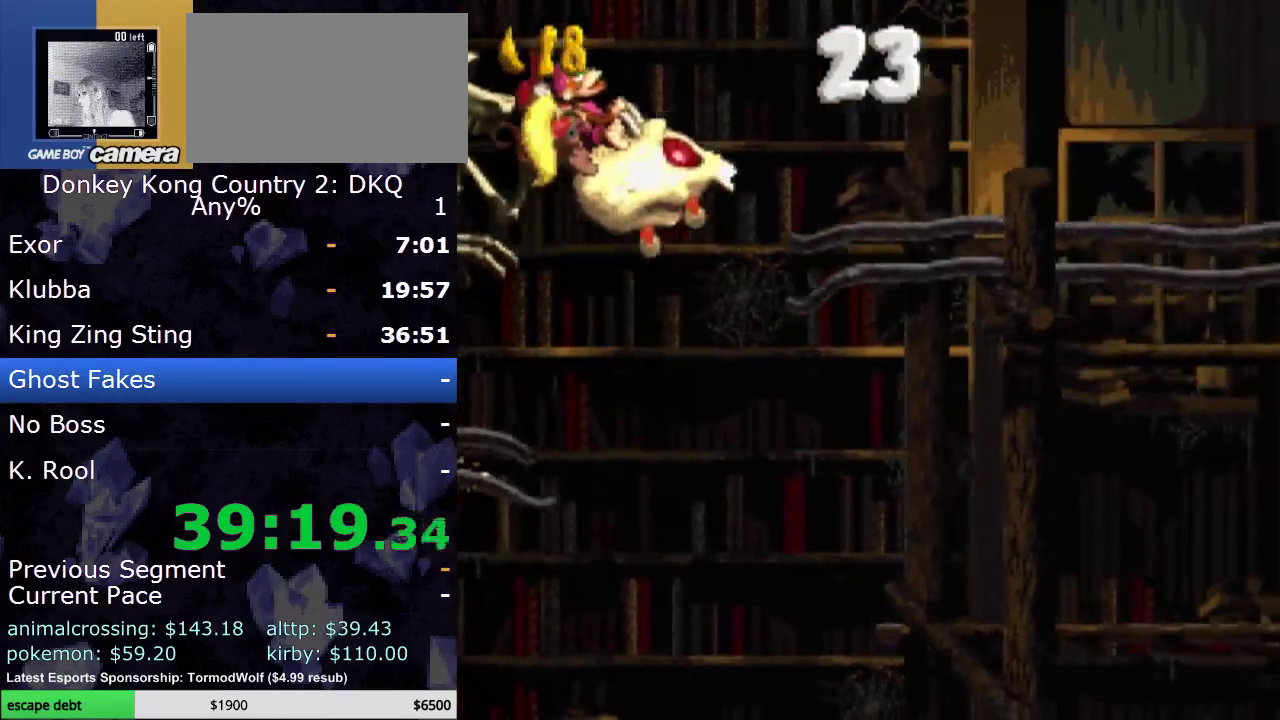
{"buttons": ["DPAD_RIGHT"], "events": [[83, "B", "up"]]}
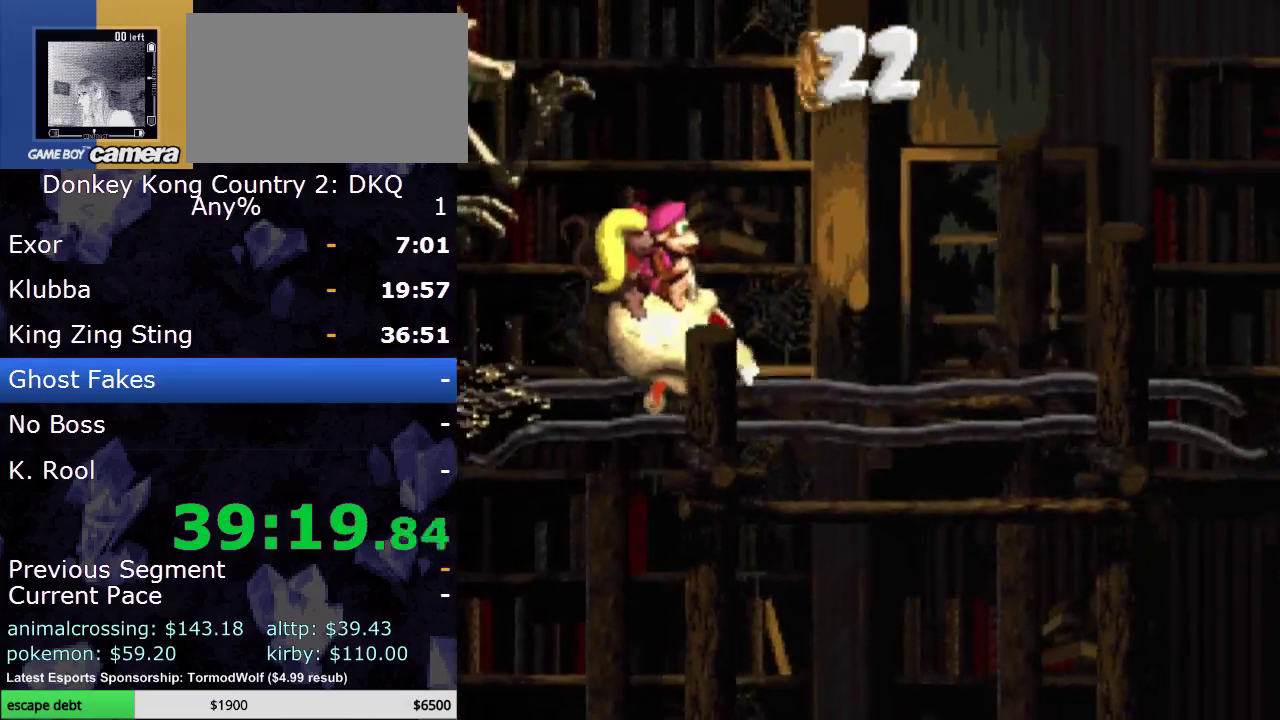
{"buttons": ["DPAD_RIGHT"], "events": []}
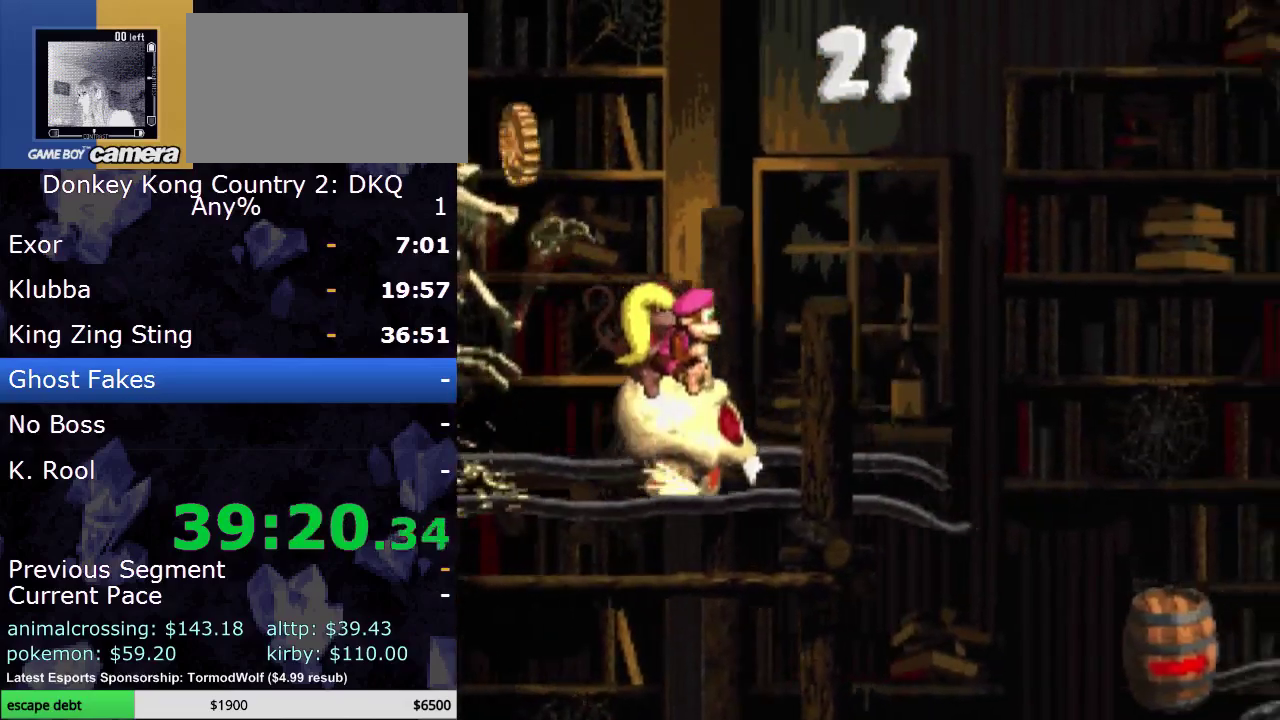
{"buttons": ["B", "DPAD_RIGHT"], "events": [[450, "B", "down"]]}
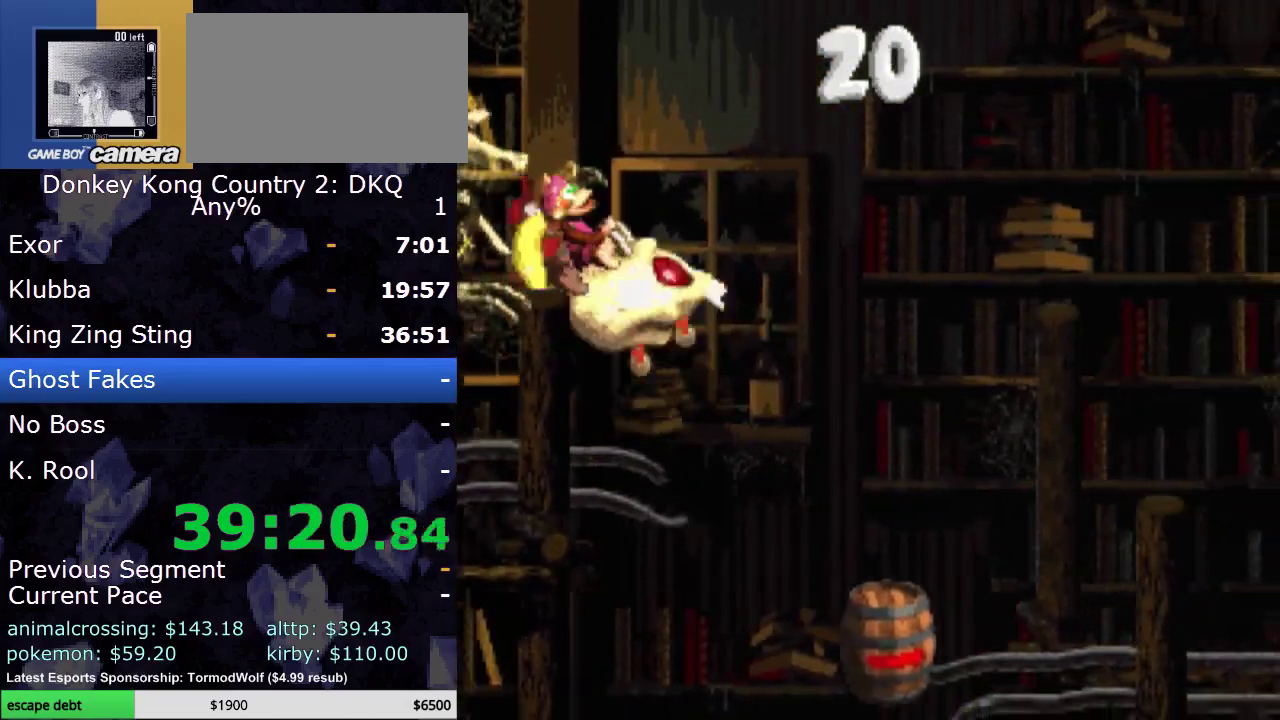
{"buttons": ["B", "DPAD_RIGHT"], "events": []}
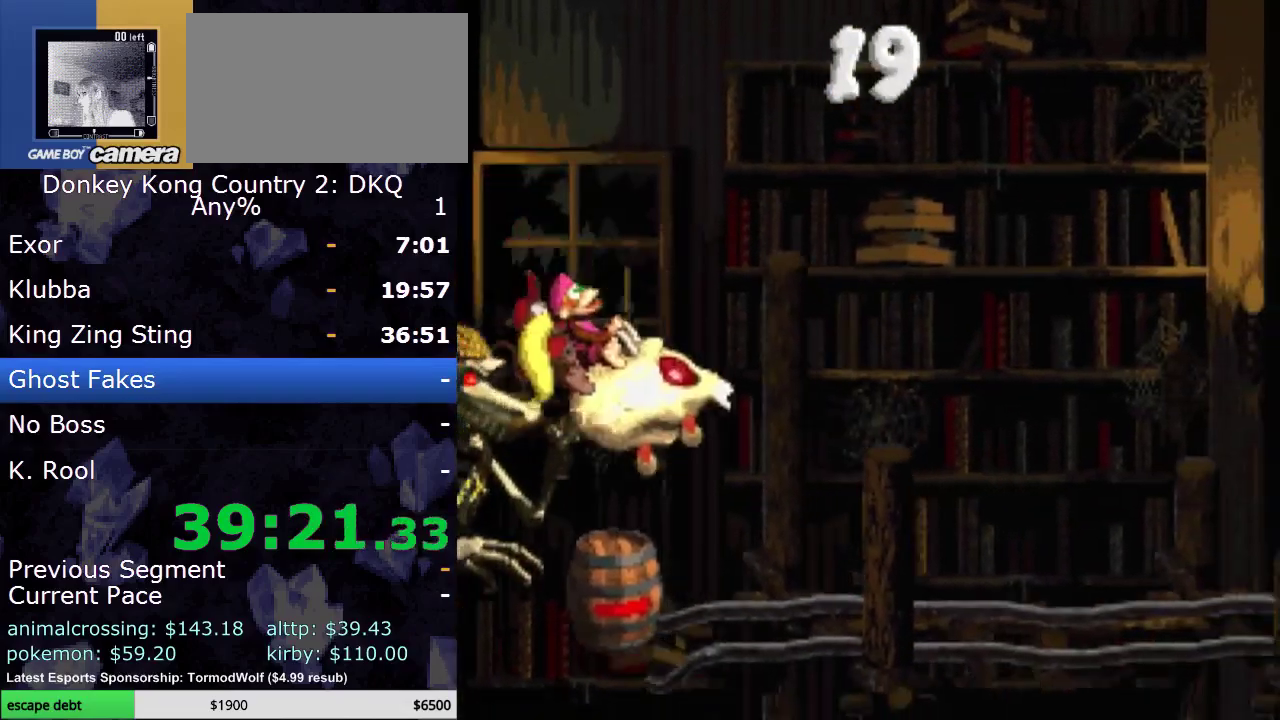
{"buttons": ["DPAD_RIGHT"], "events": [[200, "B", "up"]]}
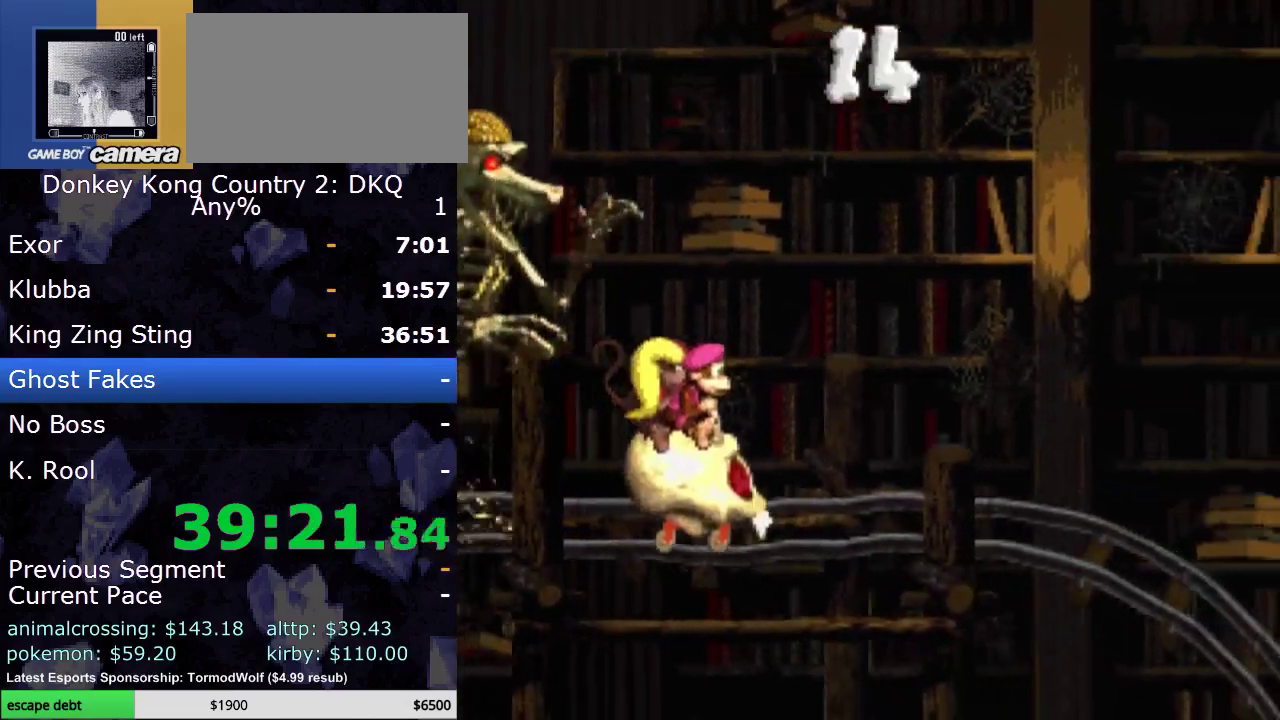
{"buttons": ["DPAD_RIGHT"], "events": []}